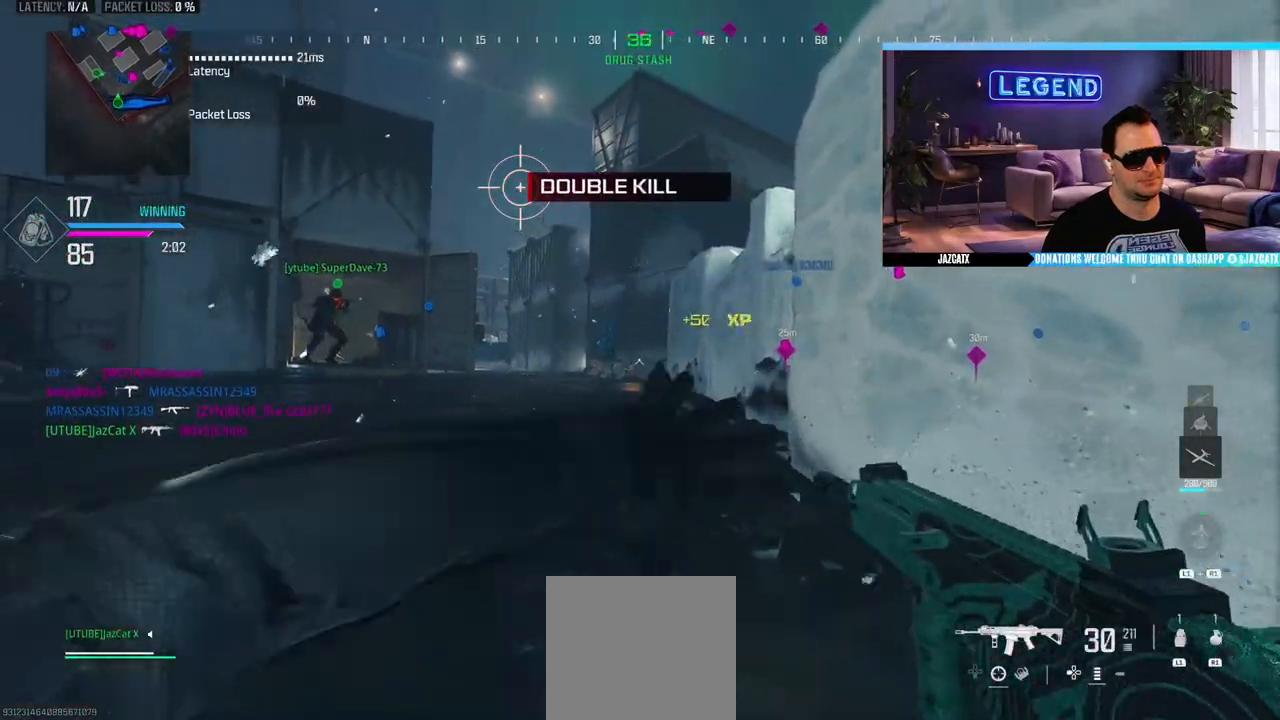
Gameplay with a controller (PlayStation layout); each line is a JSON object with the inputs held at the frame after it. "events" lists button and stick changes between this image and that frame as [ms after this image, input, new state], when the widget could be followed in between.
{"buttons": [], "left_stick": "down-left", "right_stick": "center", "events": [[300, "CIRCLE", "down"], [333, "L3", "down"], [350, "left_stick", "up-left"], [367, "right_stick", "right"], [450, "L3", "up"], [483, "CIRCLE", "up"], [500, "left_stick", "down-left"], [500, "right_stick", "center"]]}
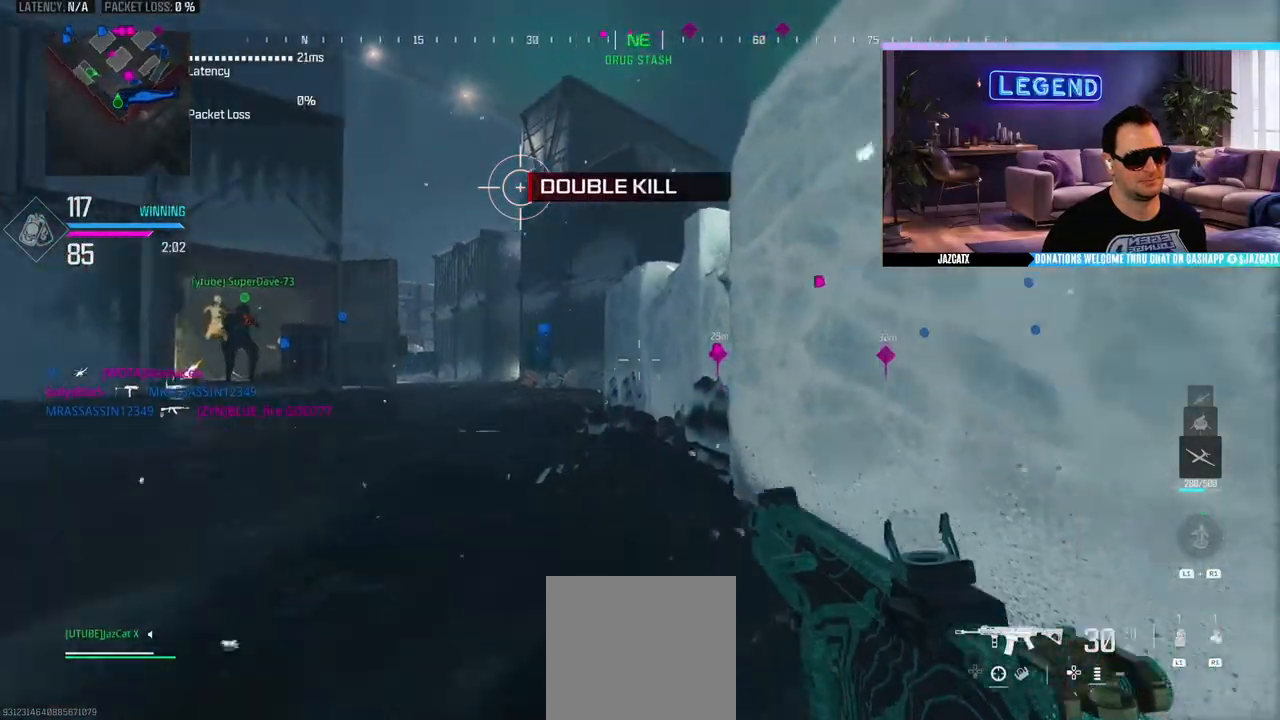
{"buttons": ["L2"], "left_stick": "center", "right_stick": "down", "events": [[100, "L2", "down"], [100, "right_stick", "down"], [133, "left_stick", "left"], [433, "left_stick", "center"]]}
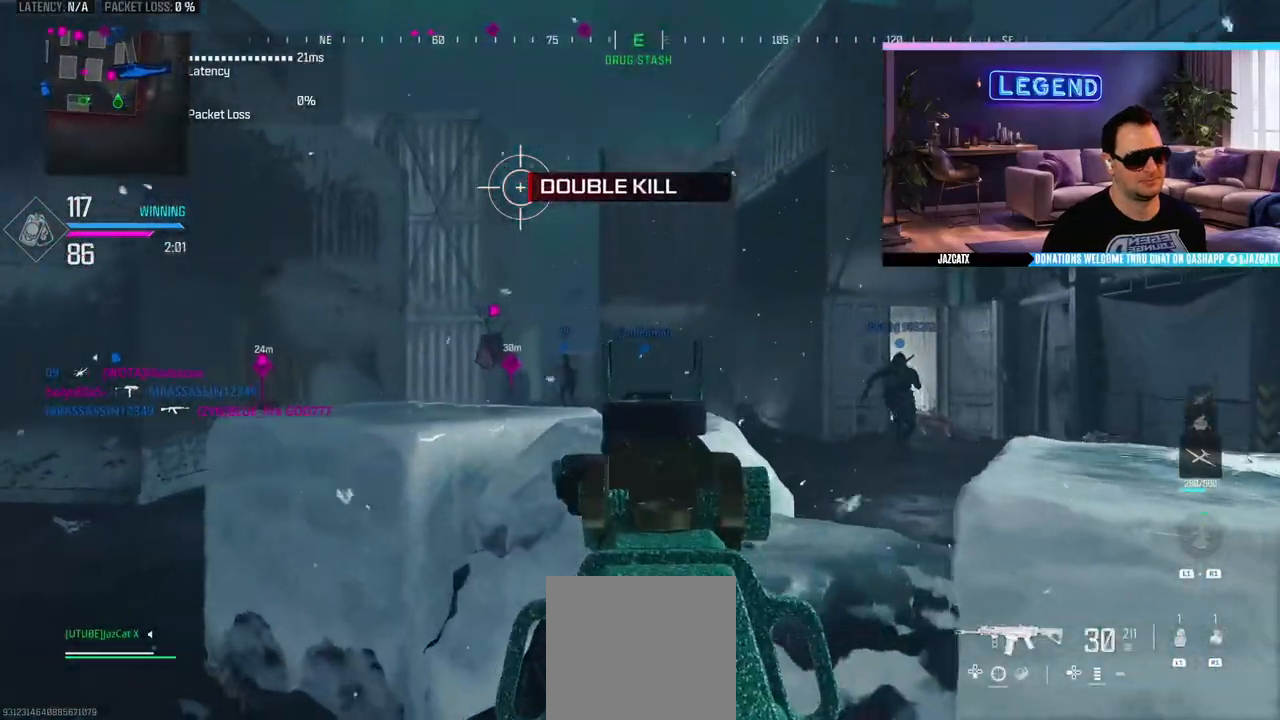
{"buttons": ["L2"], "left_stick": "right", "right_stick": "down", "events": [[17, "left_stick", "down-right"], [200, "left_stick", "center"], [400, "left_stick", "right"]]}
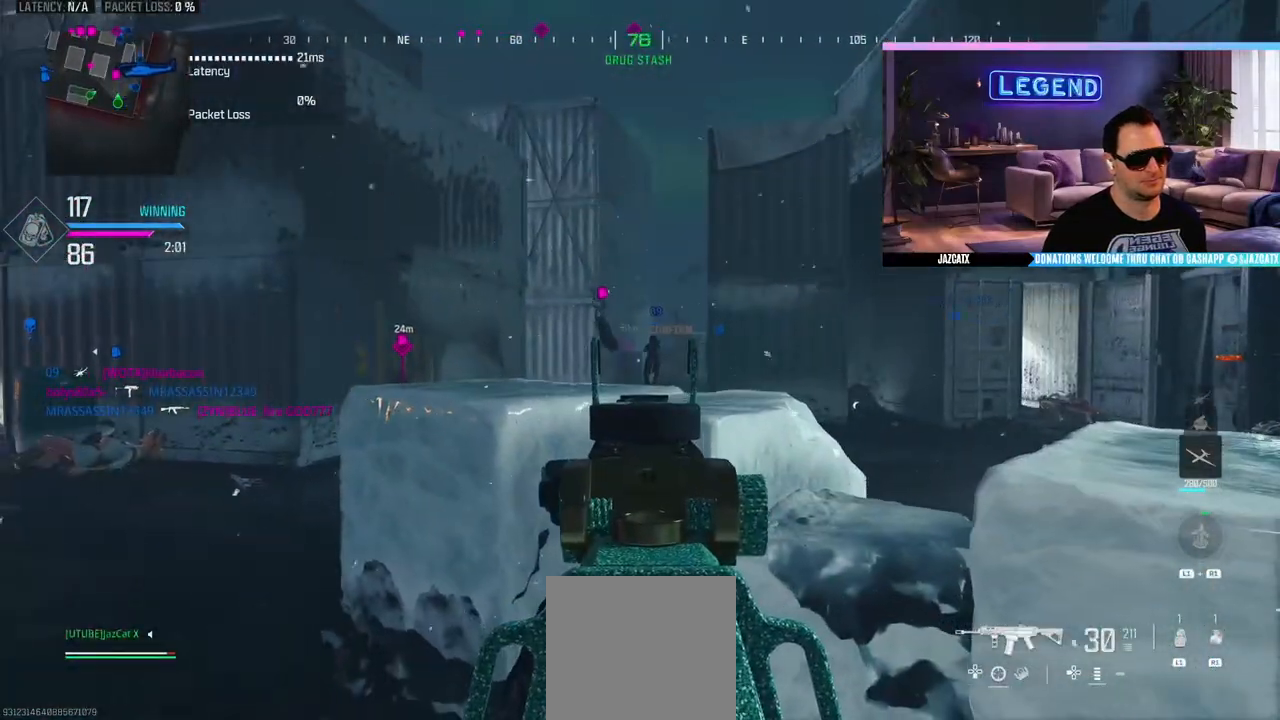
{"buttons": ["L2"], "left_stick": "center", "right_stick": "down", "events": [[217, "left_stick", "center"]]}
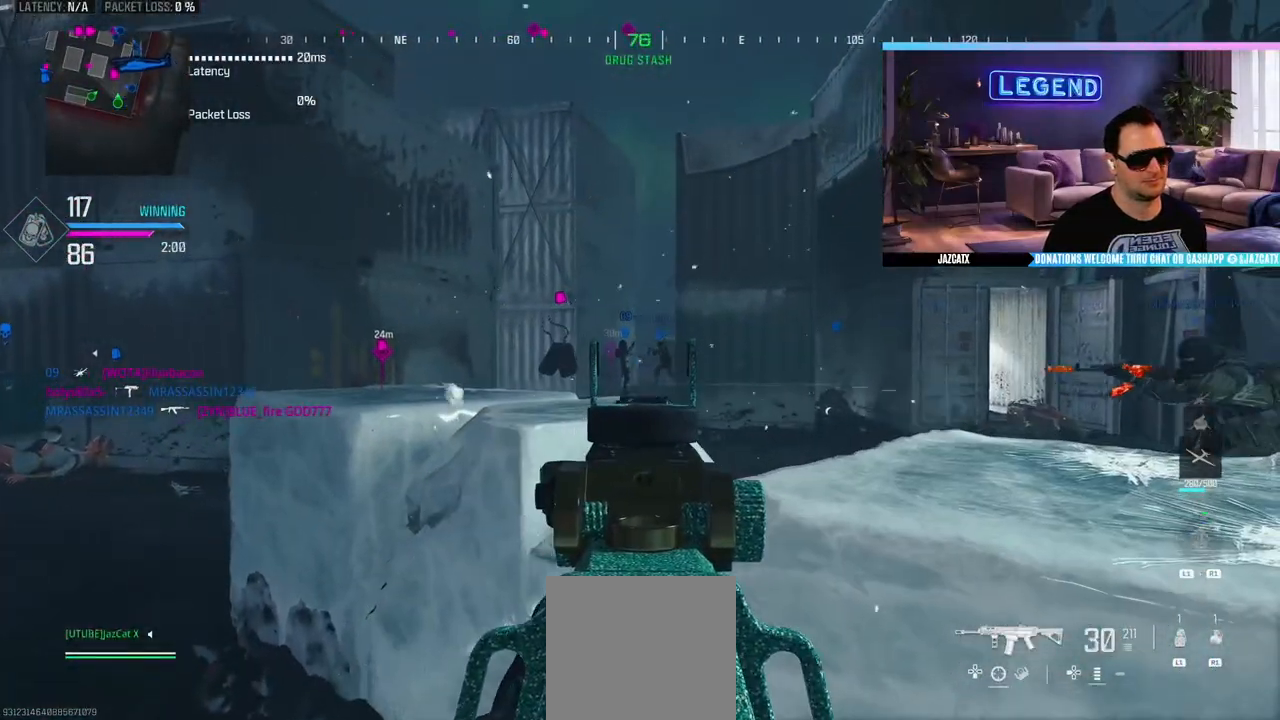
{"buttons": ["SQUARE"], "left_stick": "down-right", "right_stick": "center", "events": [[117, "left_stick", "right"], [217, "left_stick", "down-right"], [233, "L2", "up"], [233, "TRIANGLE", "down"], [233, "right_stick", "center"], [317, "TRIANGLE", "up"], [433, "SQUARE", "down"]]}
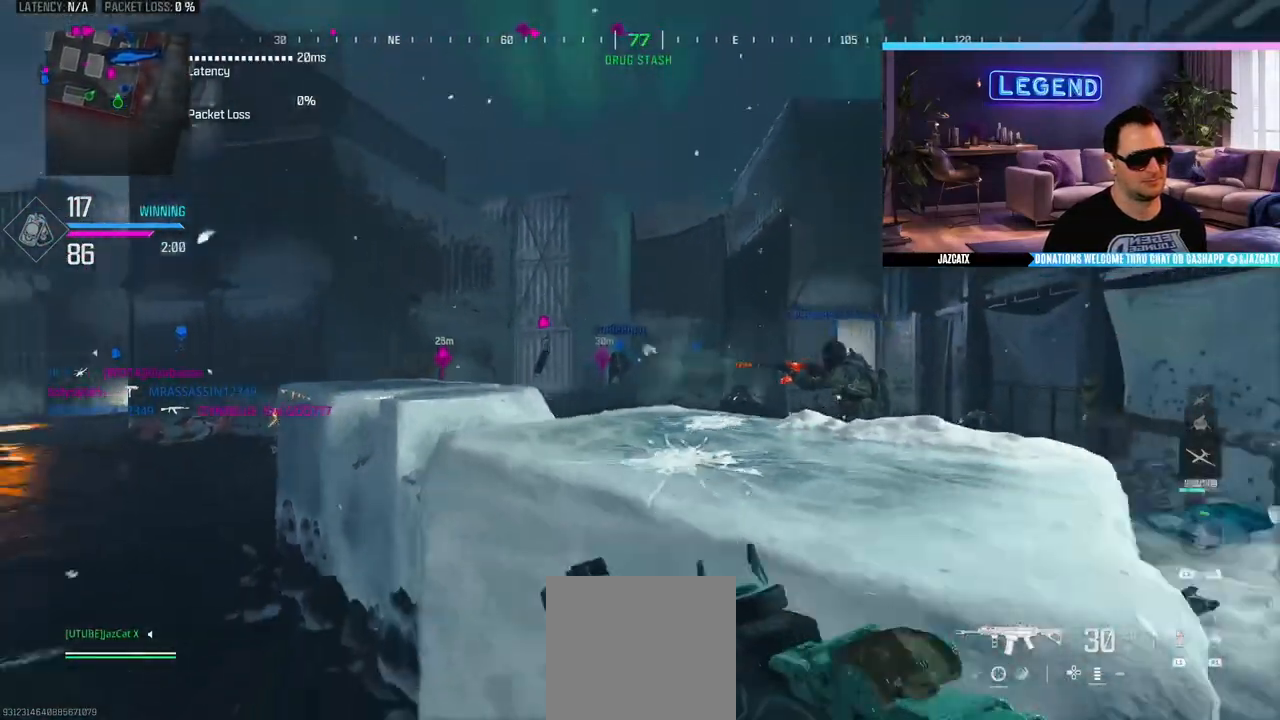
{"buttons": [], "left_stick": "right", "right_stick": "center", "events": [[200, "left_stick", "right"], [267, "SQUARE", "up"], [417, "right_stick", "left"], [500, "right_stick", "center"]]}
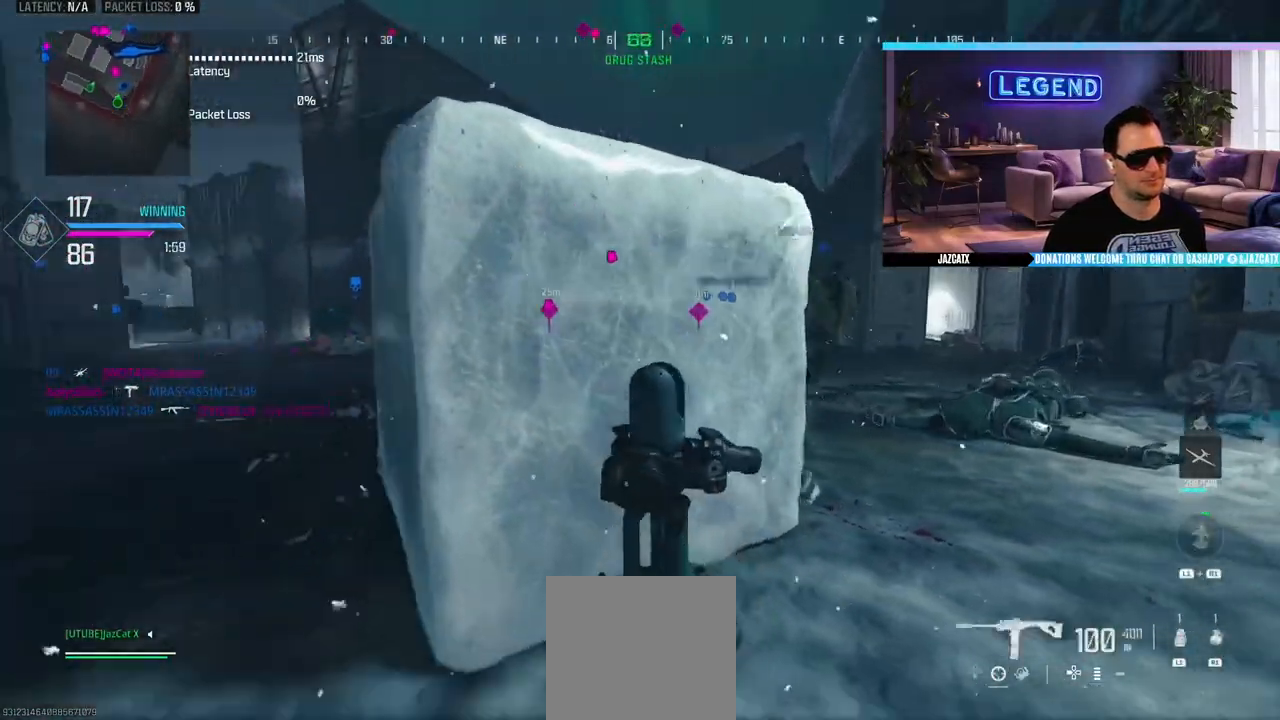
{"buttons": [], "left_stick": "center", "right_stick": "center", "events": [[150, "left_stick", "center"], [200, "TRIANGLE", "down"], [317, "TRIANGLE", "up"]]}
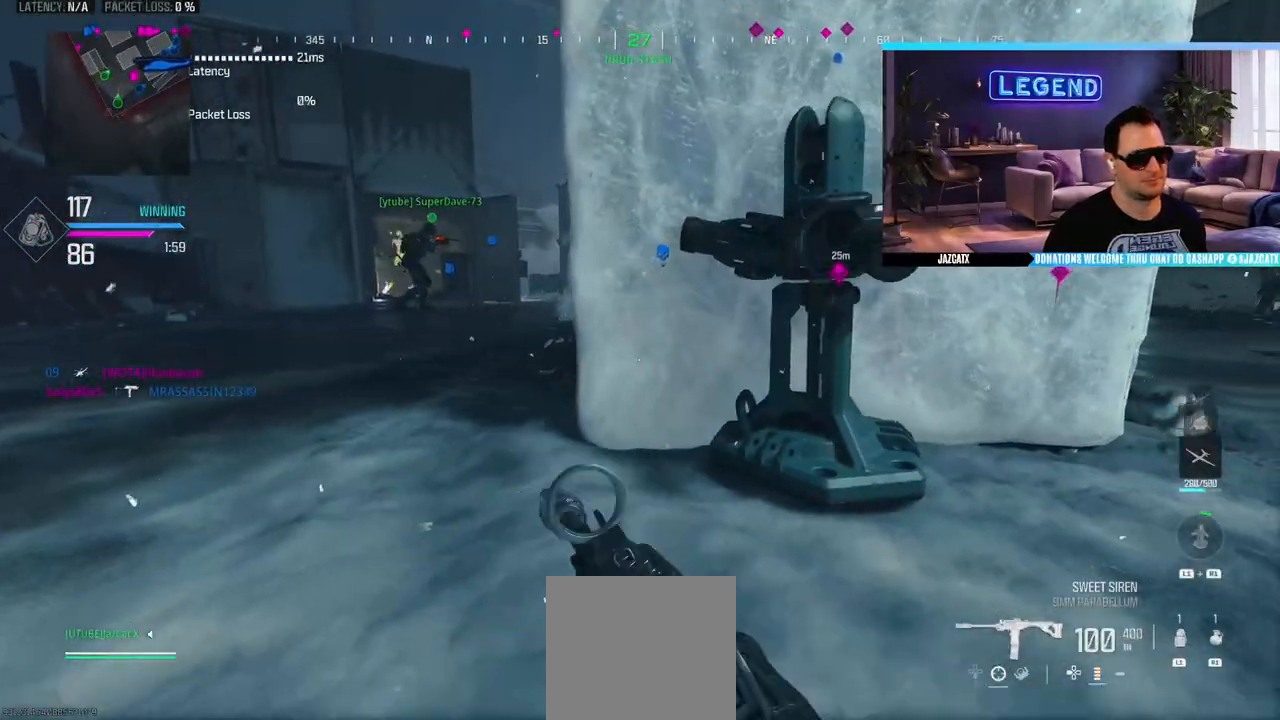
{"buttons": [], "left_stick": "up-left", "right_stick": "center", "events": [[233, "L1", "down"], [317, "left_stick", "up-left"], [450, "L1", "up"]]}
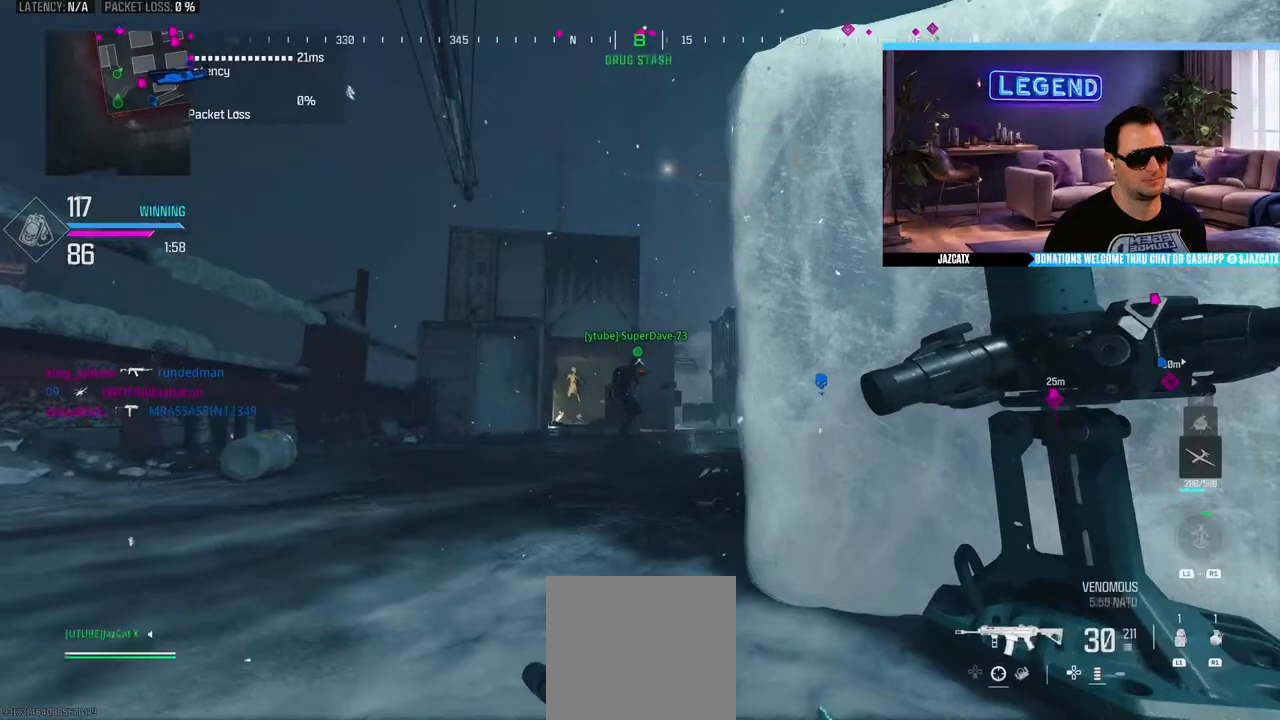
{"buttons": [], "left_stick": "center", "right_stick": "center", "events": [[117, "L1", "down"], [183, "L1", "up"], [250, "left_stick", "center"]]}
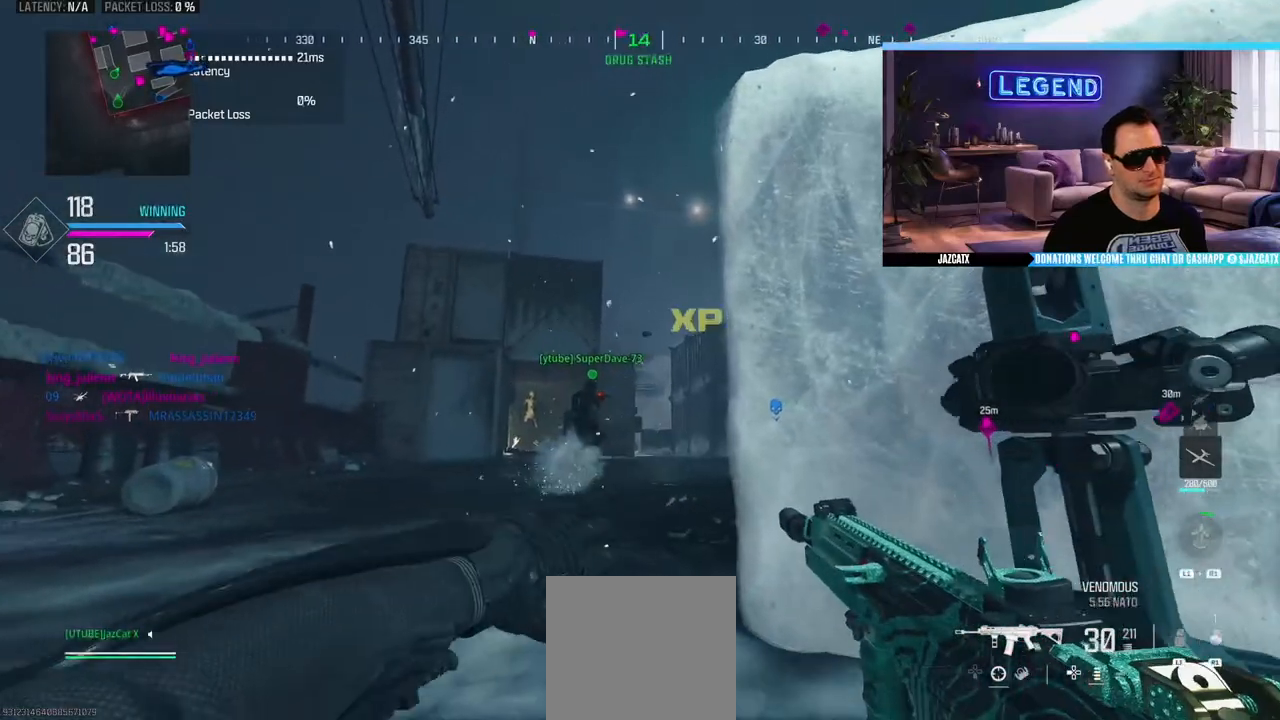
{"buttons": [], "left_stick": "down-left", "right_stick": "center", "events": [[100, "L3", "down"], [150, "left_stick", "up-left"], [183, "L3", "up"], [283, "left_stick", "down-left"], [333, "CIRCLE", "down"], [383, "L3", "down"], [450, "L3", "up"], [483, "CIRCLE", "up"]]}
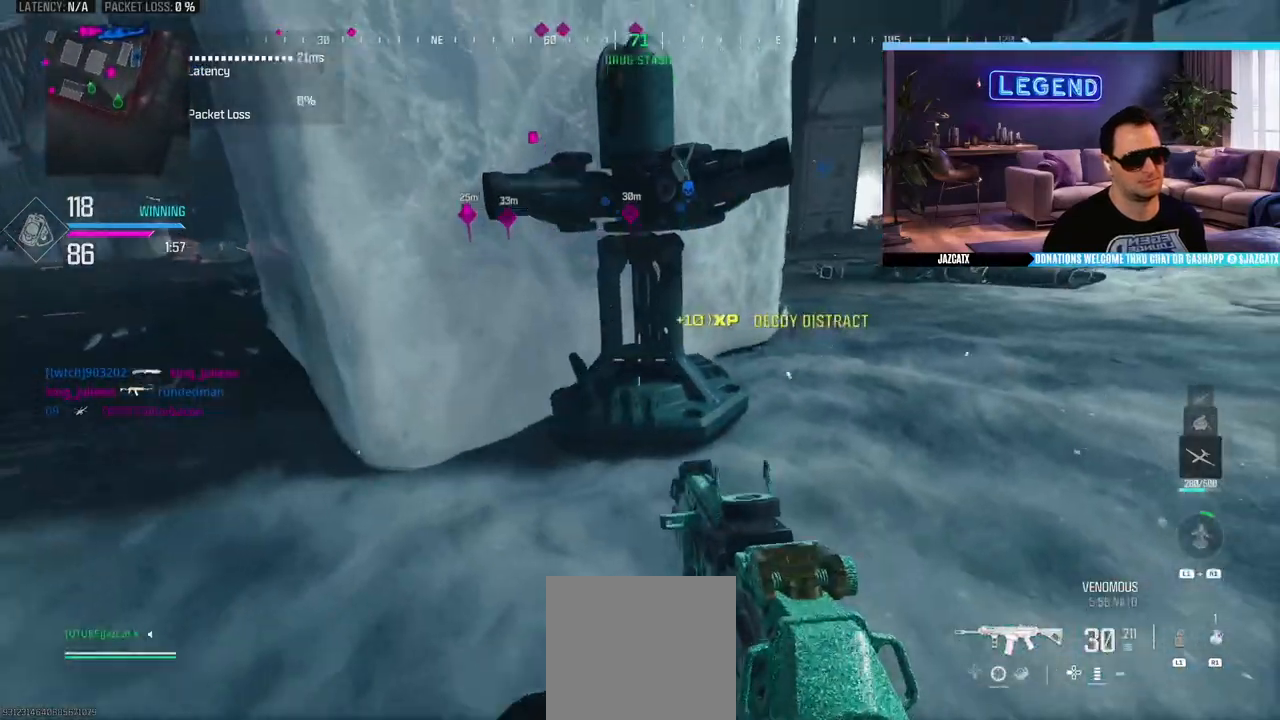
{"buttons": ["L2", "L3"], "left_stick": "up-left", "right_stick": "down", "events": [[183, "left_stick", "left"], [300, "left_stick", "up-left"], [417, "L2", "down"], [417, "right_stick", "down"], [433, "L3", "down"]]}
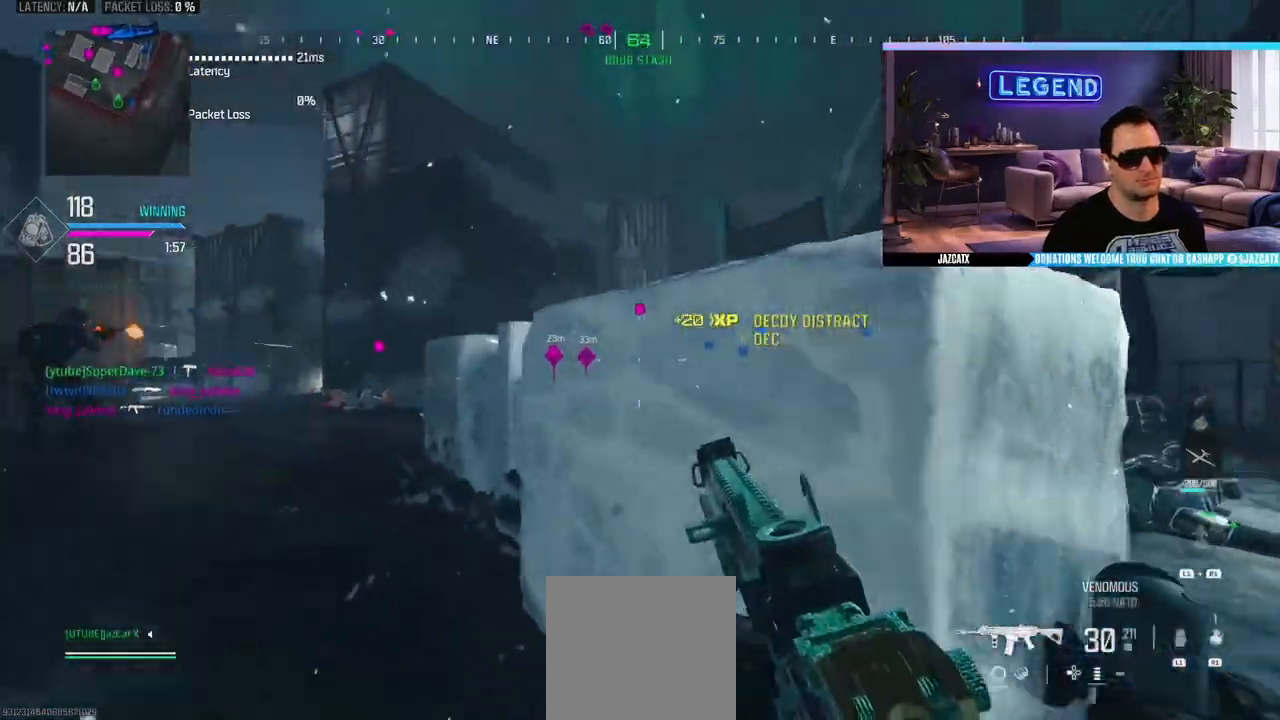
{"buttons": [], "left_stick": "down-right", "right_stick": "center", "events": [[17, "L3", "up"], [83, "left_stick", "left"], [200, "left_stick", "down-left"], [317, "left_stick", "down-right"], [450, "L2", "up"], [450, "right_stick", "center"]]}
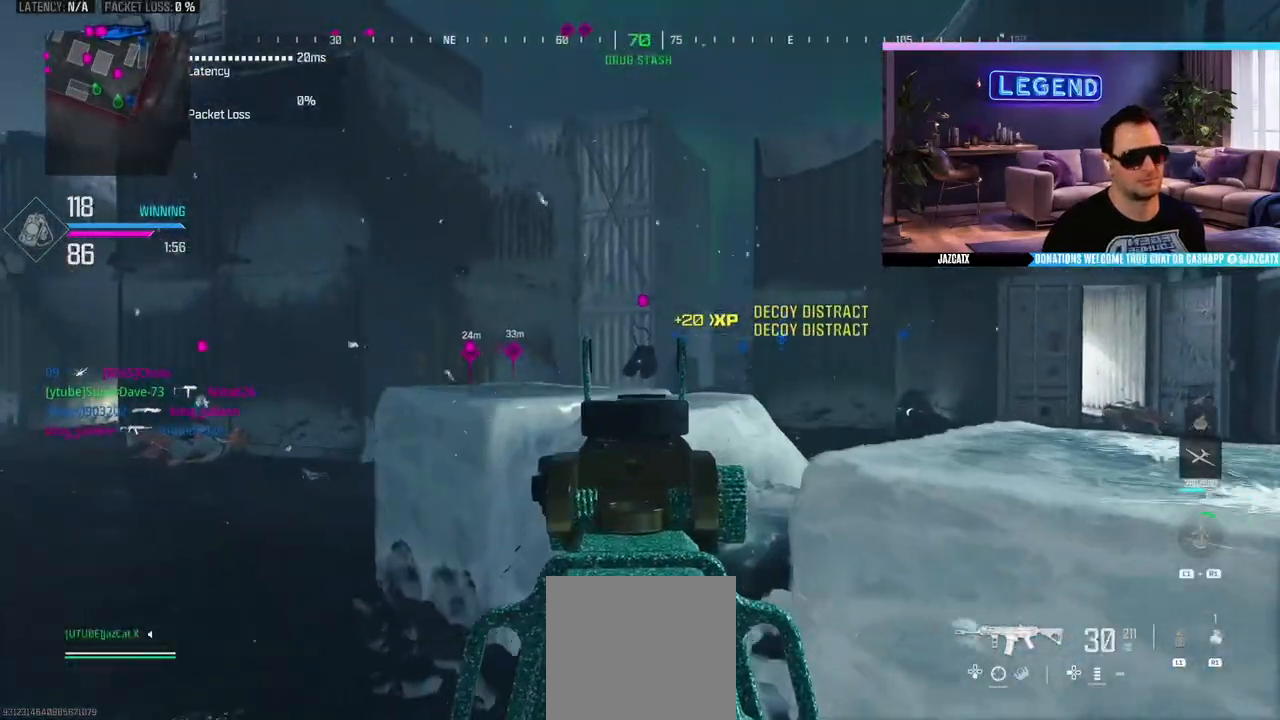
{"buttons": ["L2"], "left_stick": "right", "right_stick": "down", "events": [[450, "L2", "down"], [450, "right_stick", "down"], [483, "left_stick", "right"]]}
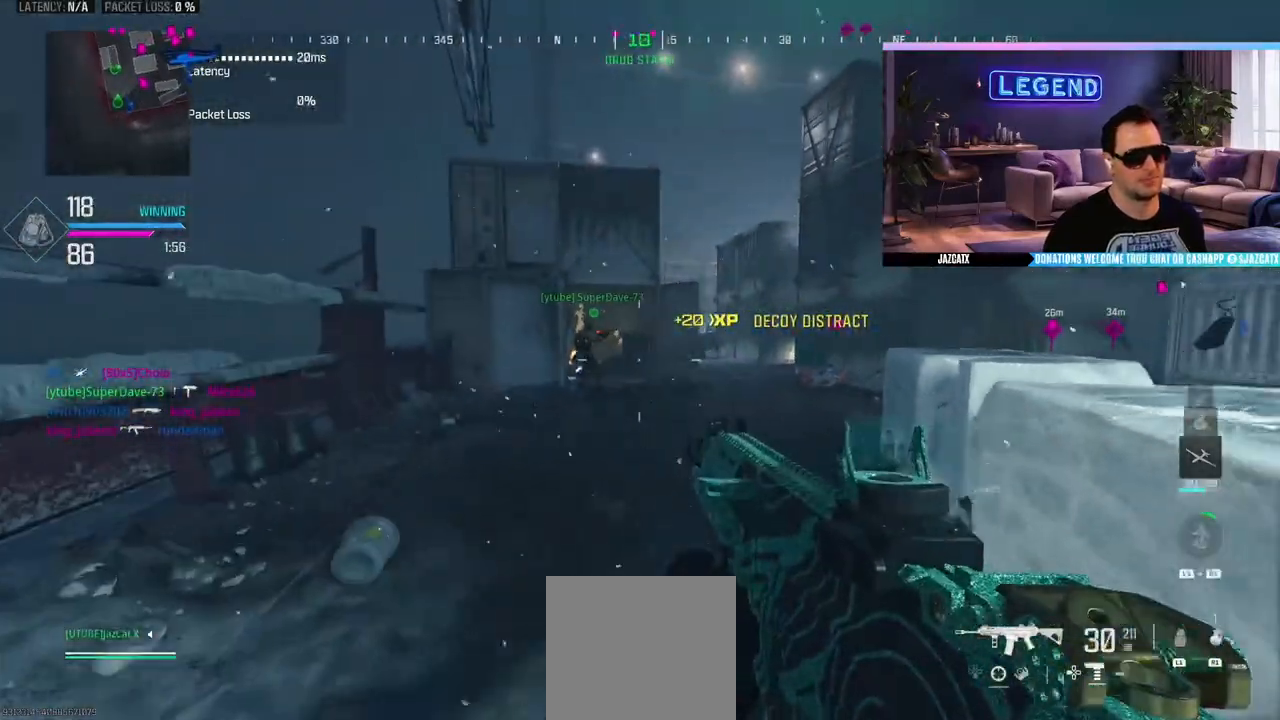
{"buttons": ["L2"], "left_stick": "right", "right_stick": "down", "events": [[300, "R1", "down"], [483, "R1", "up"]]}
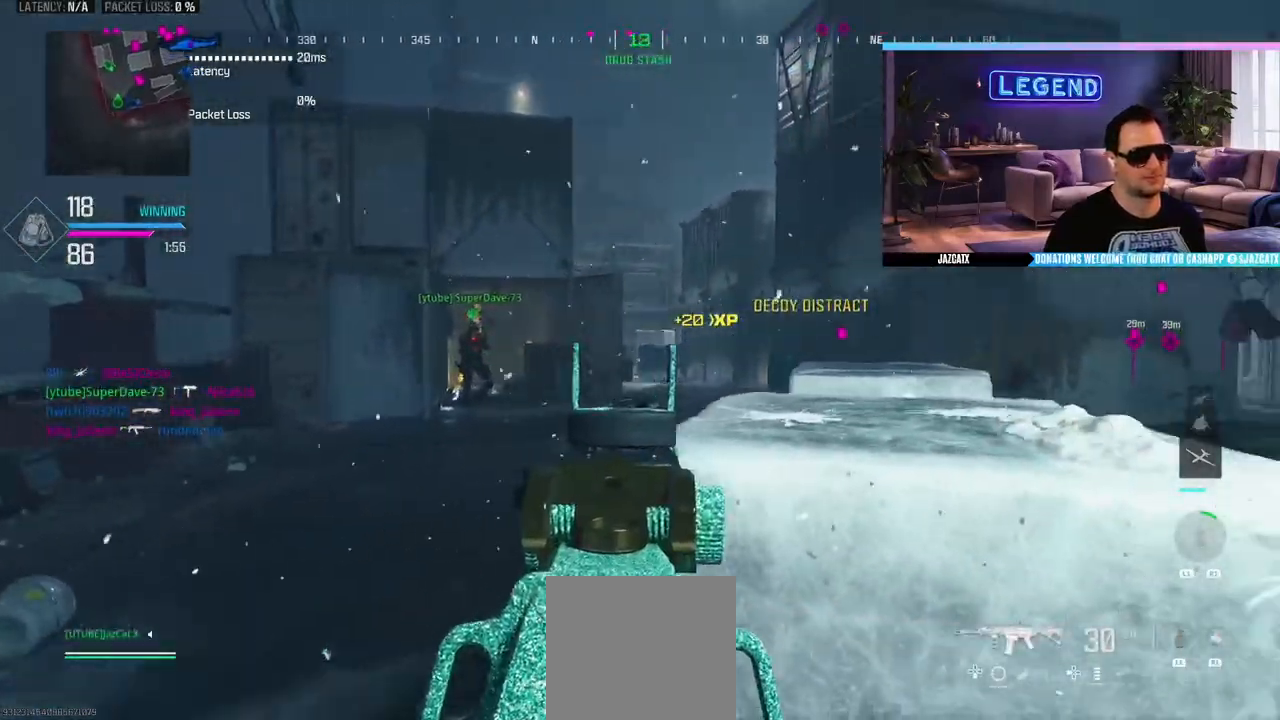
{"buttons": ["L2", "R1"], "left_stick": "right", "right_stick": "down", "events": [[317, "left_stick", "left"], [417, "left_stick", "center"], [450, "R1", "down"], [467, "left_stick", "right"]]}
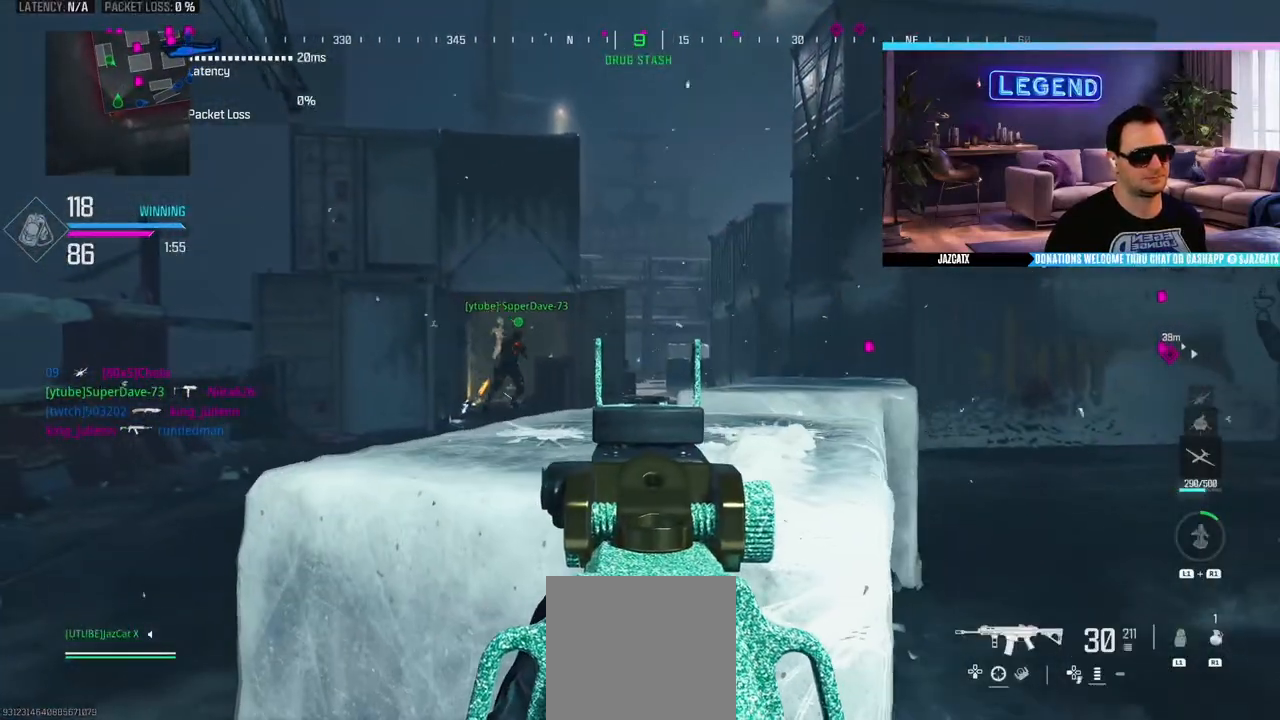
{"buttons": ["L2"], "left_stick": "center", "right_stick": "down", "events": [[100, "R1", "up"], [117, "left_stick", "center"], [267, "left_stick", "right"], [333, "R1", "down"], [350, "left_stick", "center"], [433, "R1", "up"]]}
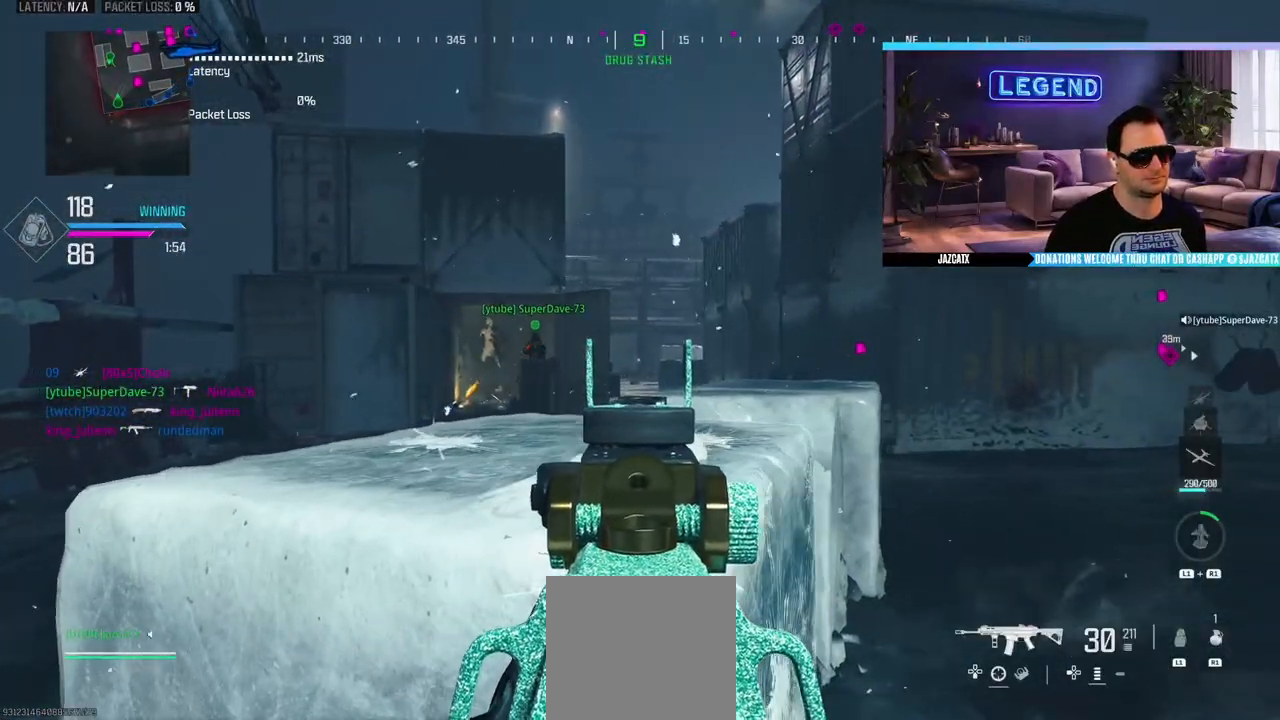
{"buttons": ["L3"], "left_stick": "up-left", "right_stick": "center"}
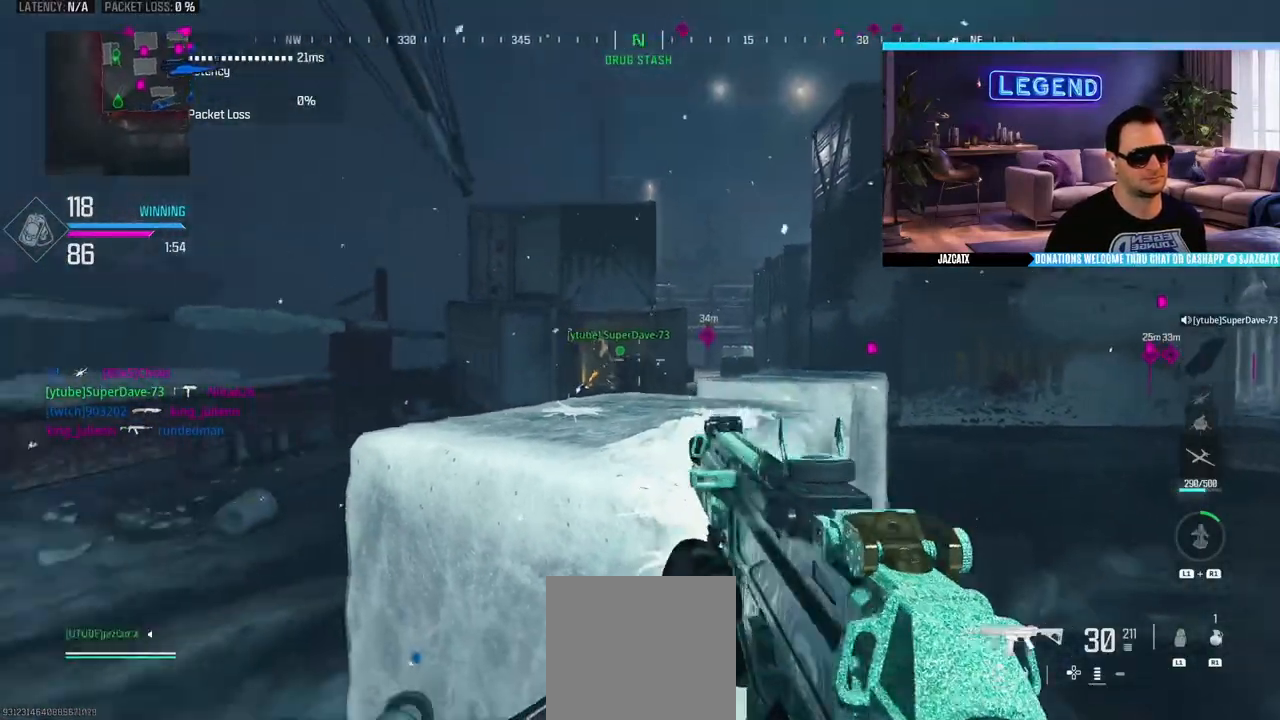
{"buttons": [], "left_stick": "down-right", "right_stick": "center", "events": [[117, "L3", "up"], [283, "left_stick", "down-left"], [417, "left_stick", "down-right"]]}
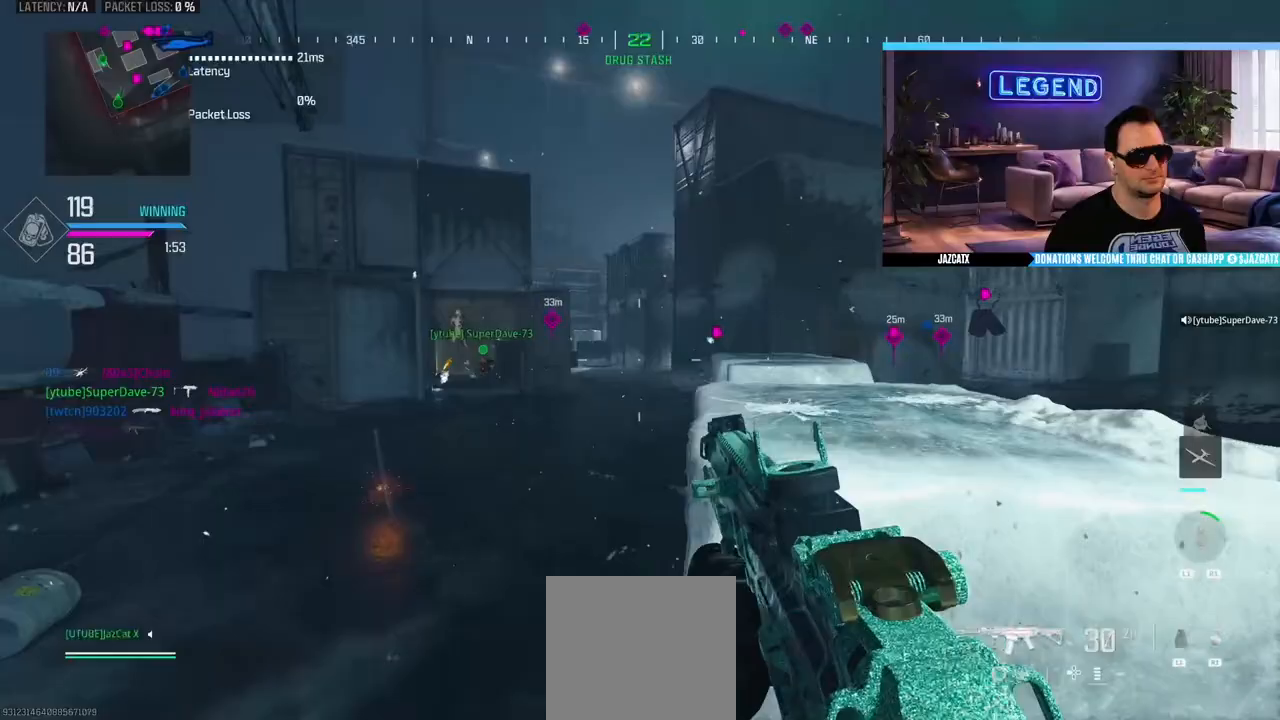
{"buttons": ["L2"], "left_stick": "center", "right_stick": "down", "events": [[50, "left_stick", "up-left"], [100, "L3", "down"], [117, "L2", "down"], [133, "right_stick", "down"], [217, "L3", "up"], [383, "left_stick", "center"]]}
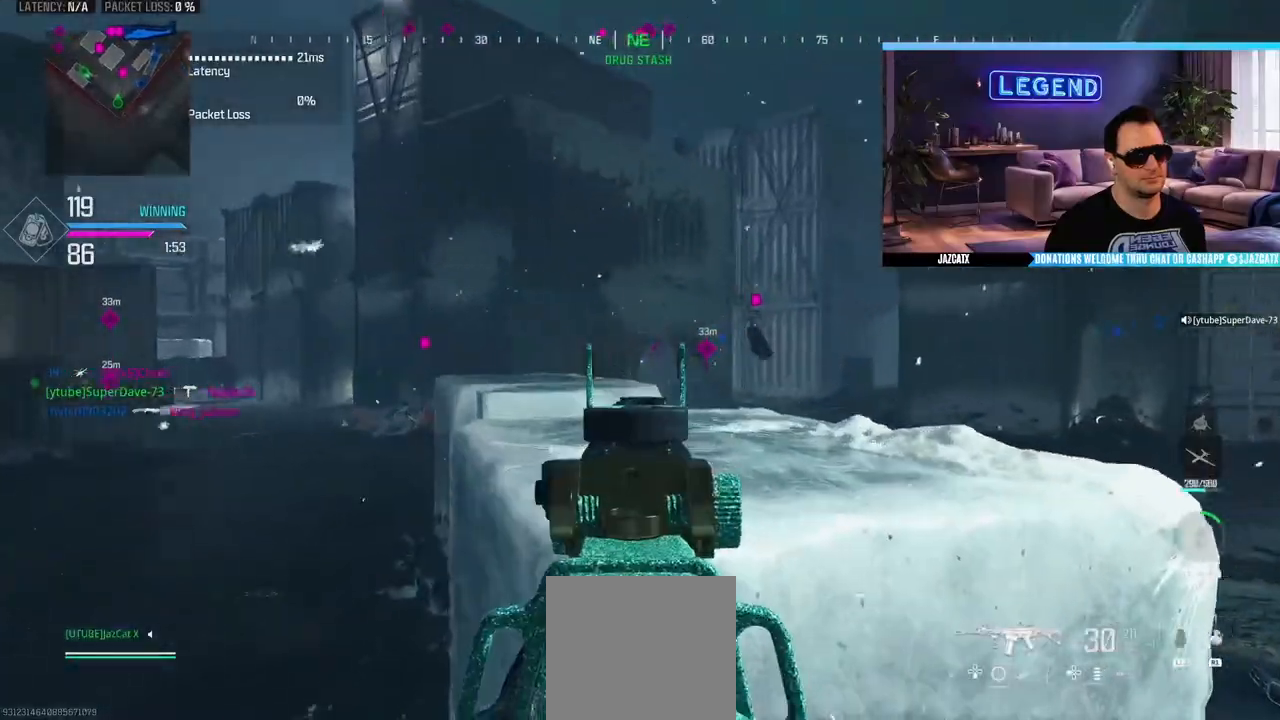
{"buttons": ["TRIANGLE"], "left_stick": "up", "right_stick": "center", "events": [[33, "left_stick", "down-right"], [133, "R1", "down"], [283, "L2", "up"], [283, "R1", "up"], [300, "L3", "down"], [317, "left_stick", "up-right"], [317, "right_stick", "right"], [433, "left_stick", "up"], [433, "right_stick", "center"], [467, "L3", "up"], [483, "TRIANGLE", "down"]]}
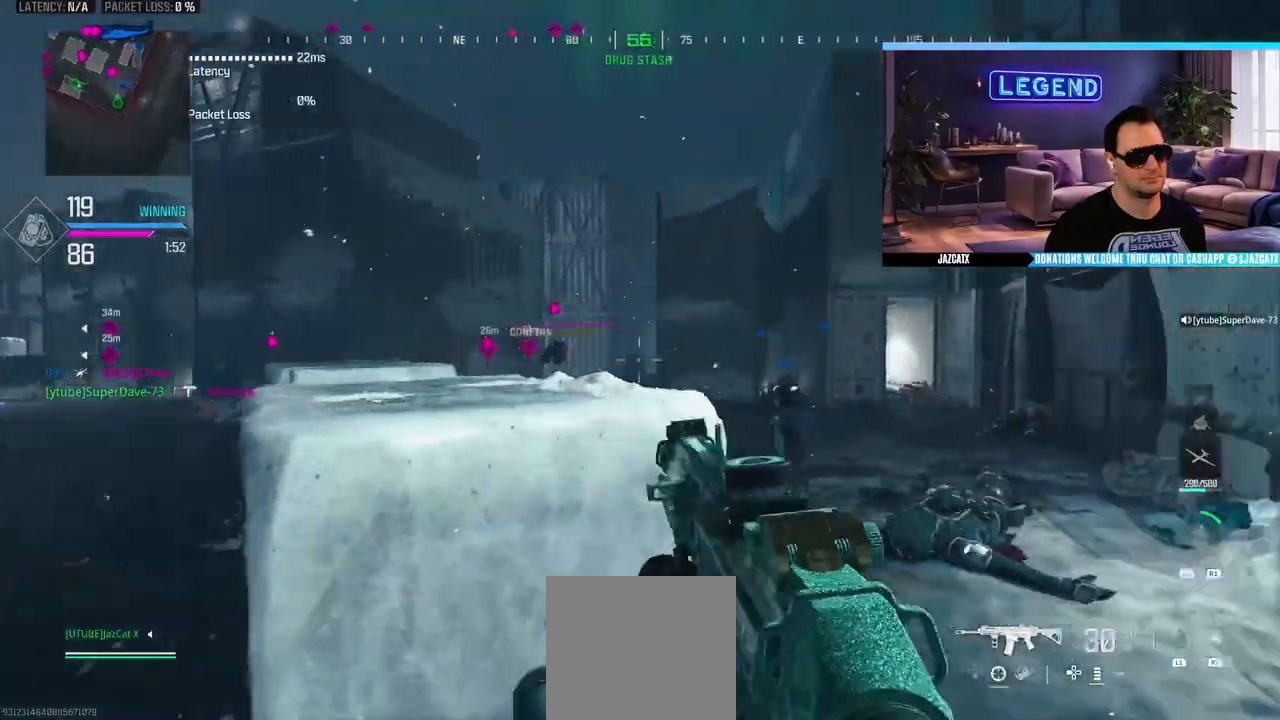
{"buttons": ["L3"], "left_stick": "up", "right_stick": "center", "events": [[50, "L3", "down"], [83, "TRIANGLE", "up"], [167, "L3", "up"], [217, "L3", "down"], [350, "L3", "up"], [433, "L3", "down"]]}
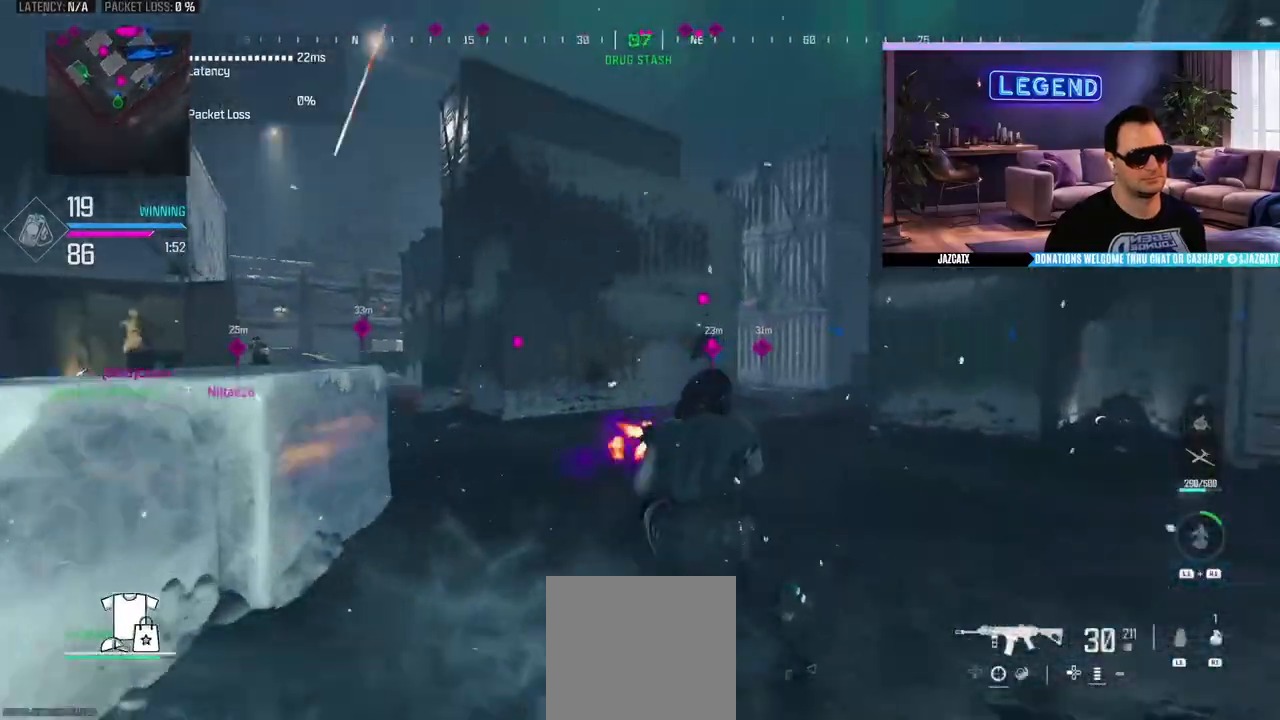
{"buttons": ["CIRCLE", "L3"], "left_stick": "up", "right_stick": "center", "events": [[317, "CIRCLE", "down"]]}
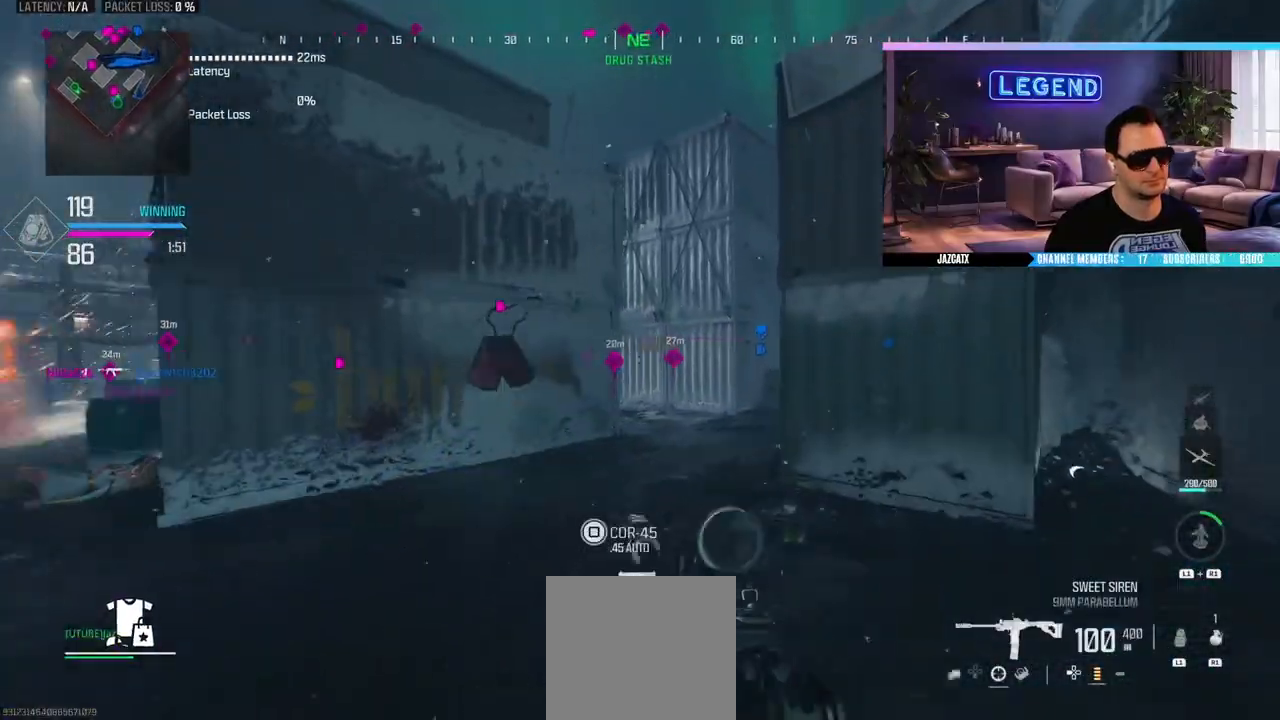
{"buttons": ["L3"], "left_stick": "up-left", "right_stick": "center", "events": [[67, "L3", "up"], [100, "CIRCLE", "up"], [117, "right_stick", "left"], [133, "left_stick", "up-left"], [250, "L3", "down"], [350, "right_stick", "center"], [383, "L3", "up"], [450, "L3", "down"]]}
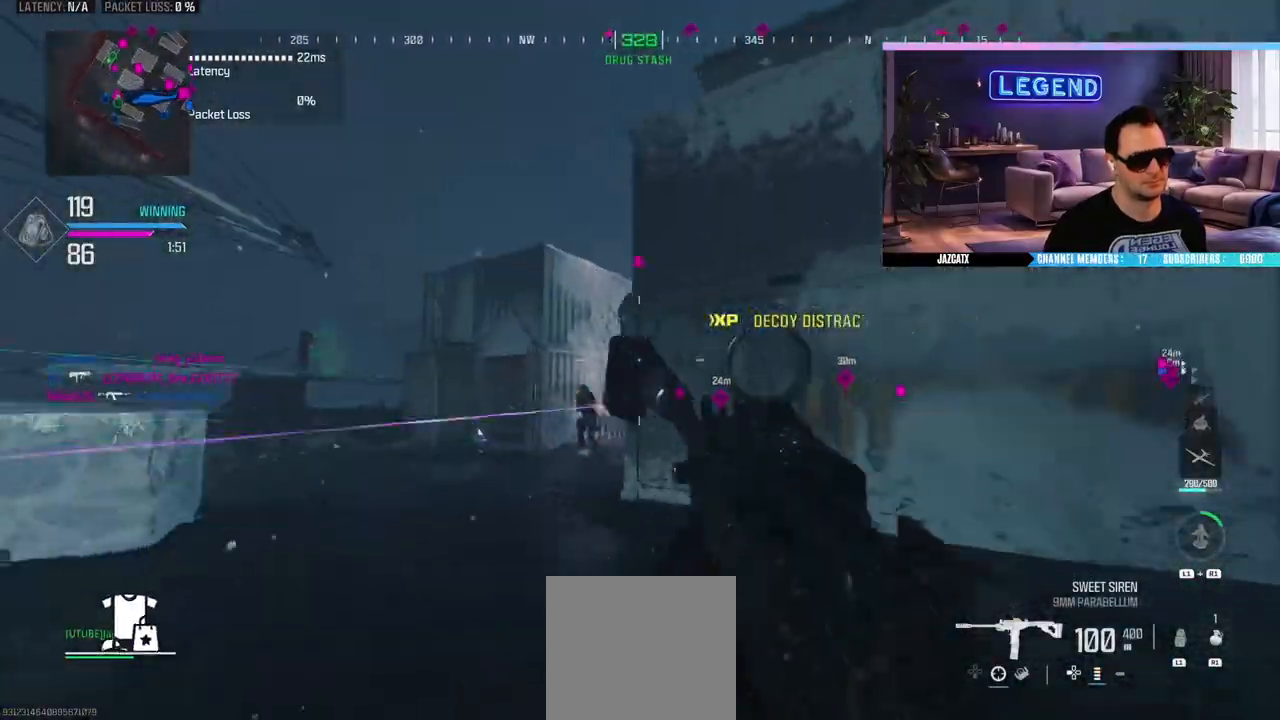
{"buttons": ["L3"], "left_stick": "up", "right_stick": "center", "events": [[17, "left_stick", "up"], [83, "L3", "up"], [133, "CIRCLE", "down"], [133, "L3", "down"], [150, "right_stick", "left"], [283, "L3", "up"], [300, "CIRCLE", "up"], [450, "L3", "down"], [500, "right_stick", "center"]]}
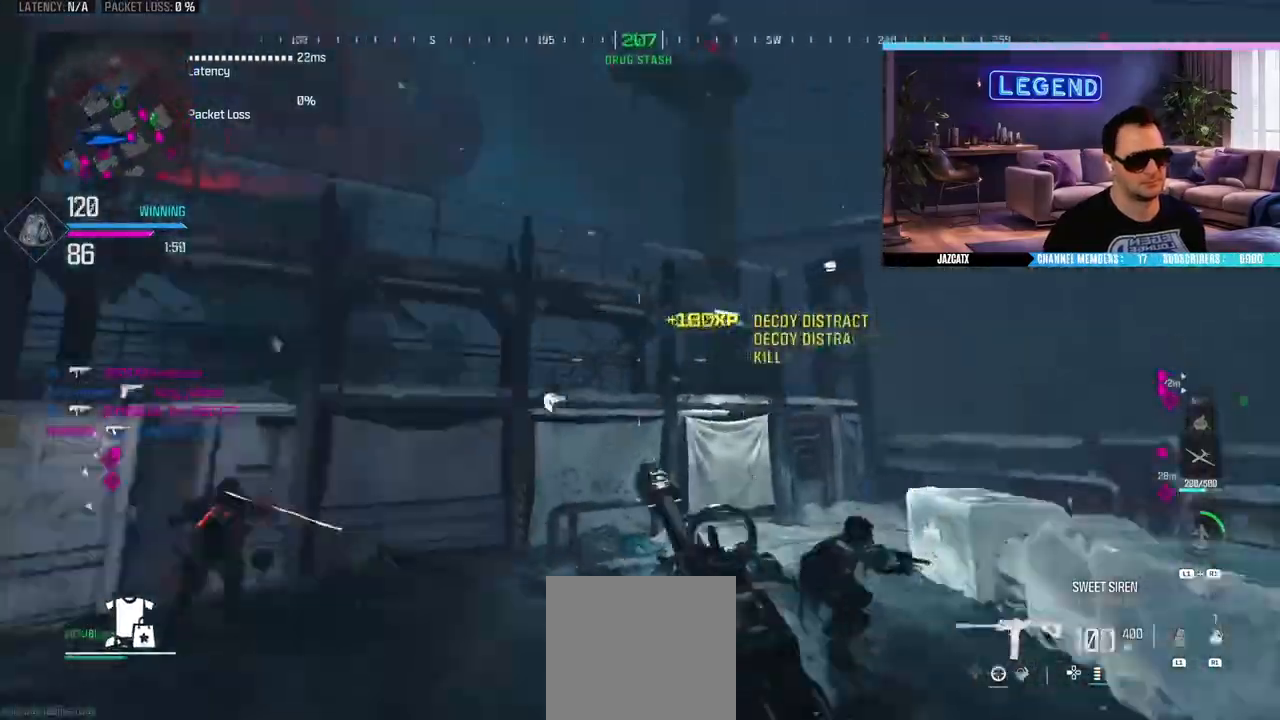
{"buttons": [], "left_stick": "up", "right_stick": "center", "events": [[17, "L3", "up"], [100, "L3", "down"], [267, "L3", "up"], [317, "L3", "down"], [450, "L3", "up"]]}
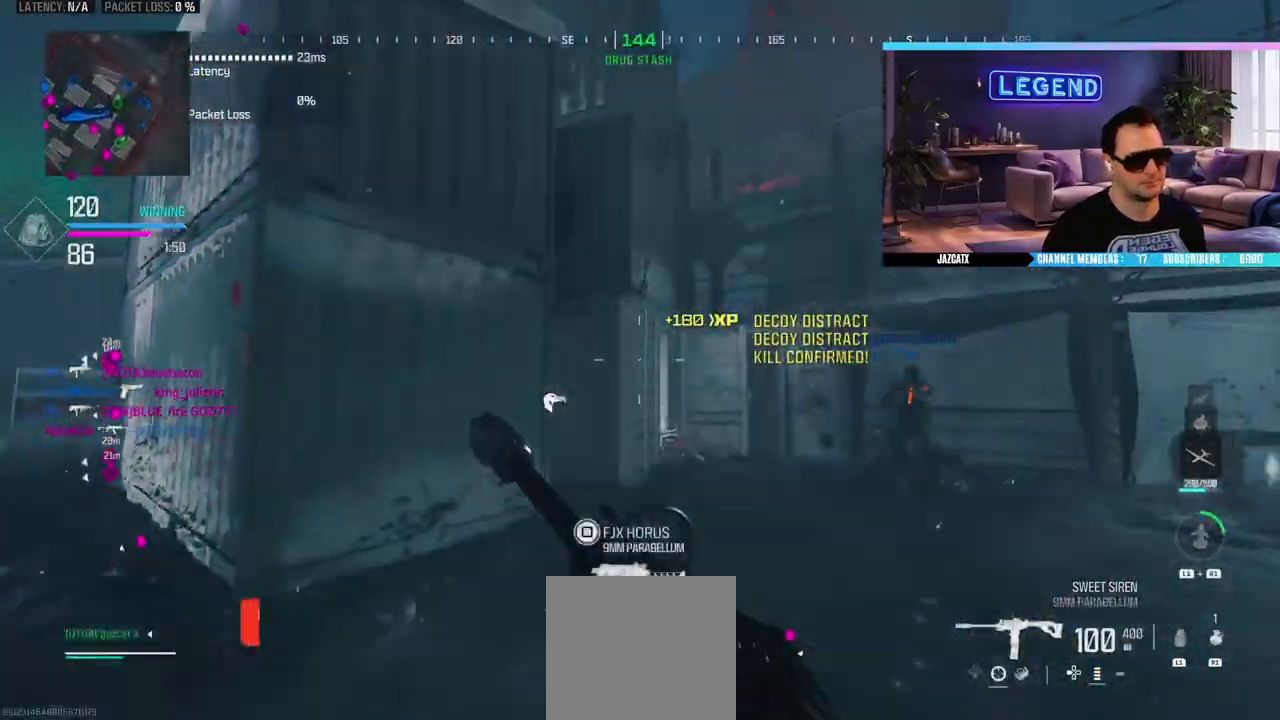
{"buttons": ["L3"], "left_stick": "up", "right_stick": "center", "events": [[17, "L3", "down"], [183, "L3", "up"], [183, "SQUARE", "down"], [267, "L3", "down"], [267, "SQUARE", "up"], [383, "L3", "up"], [400, "TRIANGLE", "down"], [467, "TRIANGLE", "up"], [483, "L3", "down"]]}